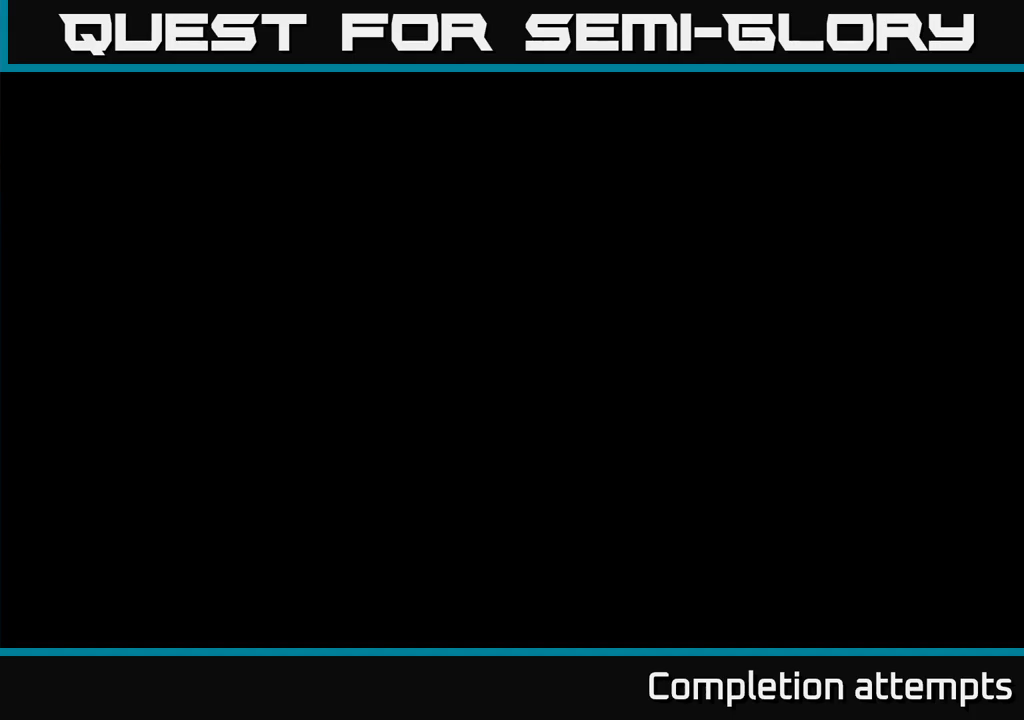
Gameplay with a controller (Xbox layout); each line is a JSON object with the inputs held at the frame after it. "events" lists button and stick changes between this image and that frame as [ms after this image, input, new state], when the widget could be followed in between. Not read: R3.
{"buttons": [], "left_stick": "center", "right_stick": "center", "events": []}
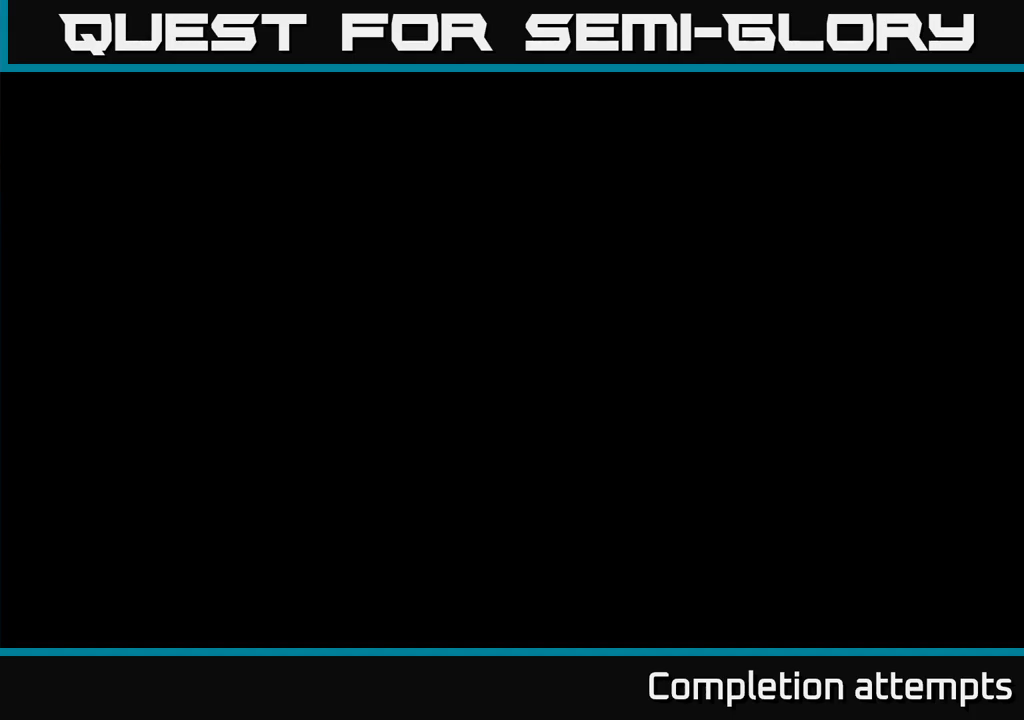
{"buttons": ["DPAD_DOWN"], "left_stick": "center", "right_stick": "center", "events": [[417, "DPAD_DOWN", "down"]]}
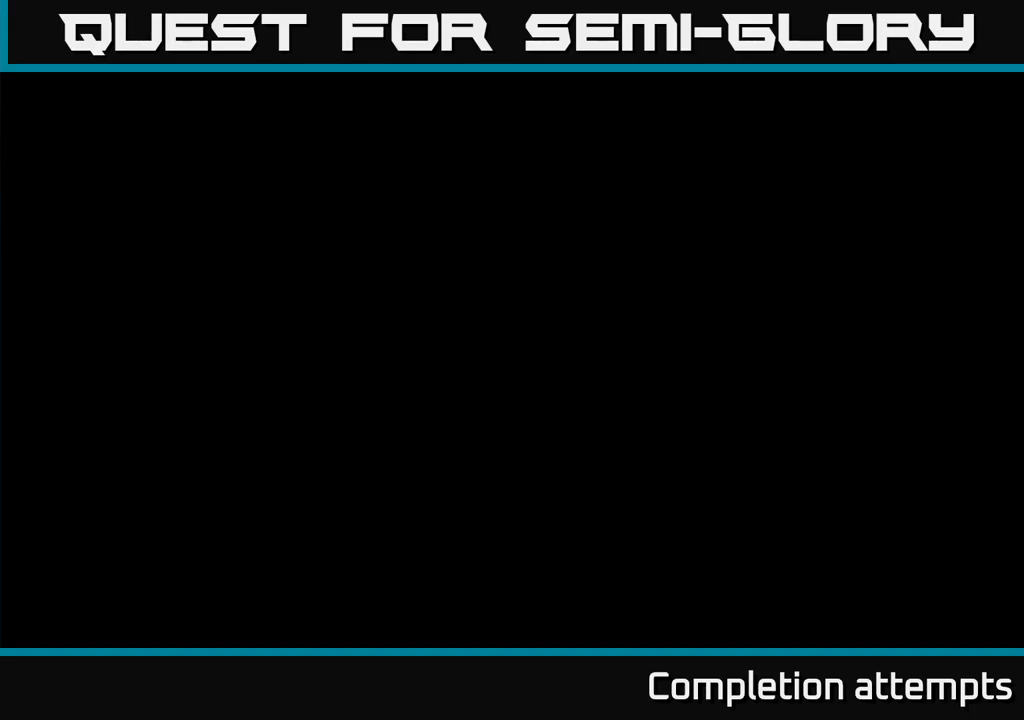
{"buttons": ["DPAD_DOWN"], "left_stick": "center", "right_stick": "center", "events": [[17, "DPAD_DOWN", "up"], [117, "DPAD_DOWN", "down"], [217, "DPAD_DOWN", "up"], [300, "DPAD_DOWN", "down"], [383, "DPAD_DOWN", "up"], [467, "DPAD_DOWN", "down"]]}
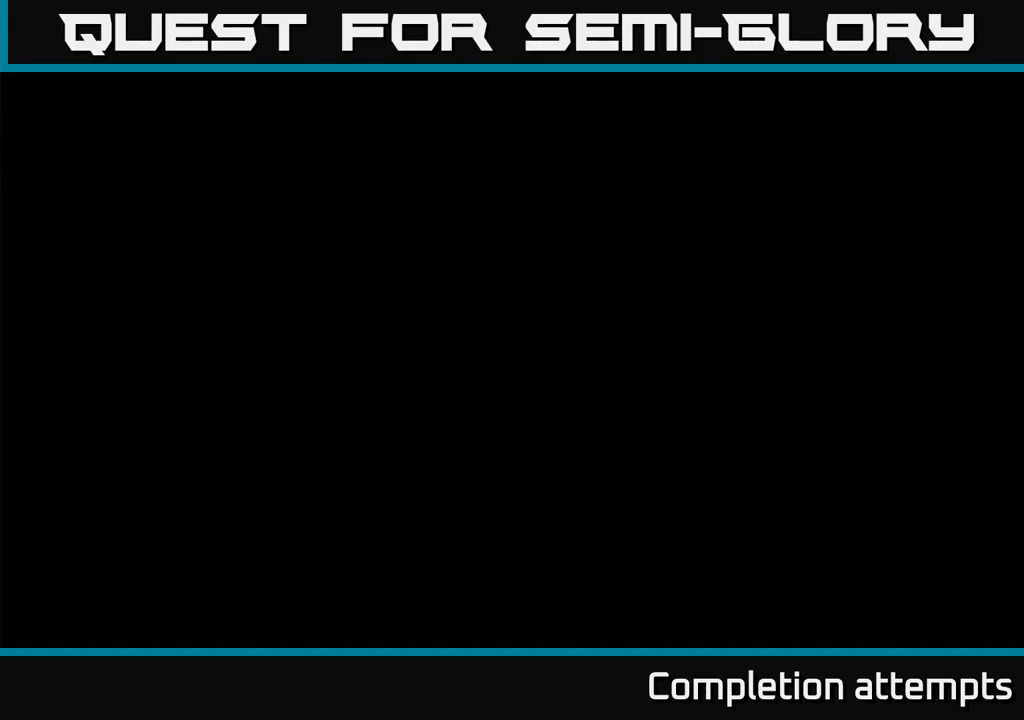
{"buttons": [], "left_stick": "center", "right_stick": "center", "events": [[50, "DPAD_DOWN", "up"]]}
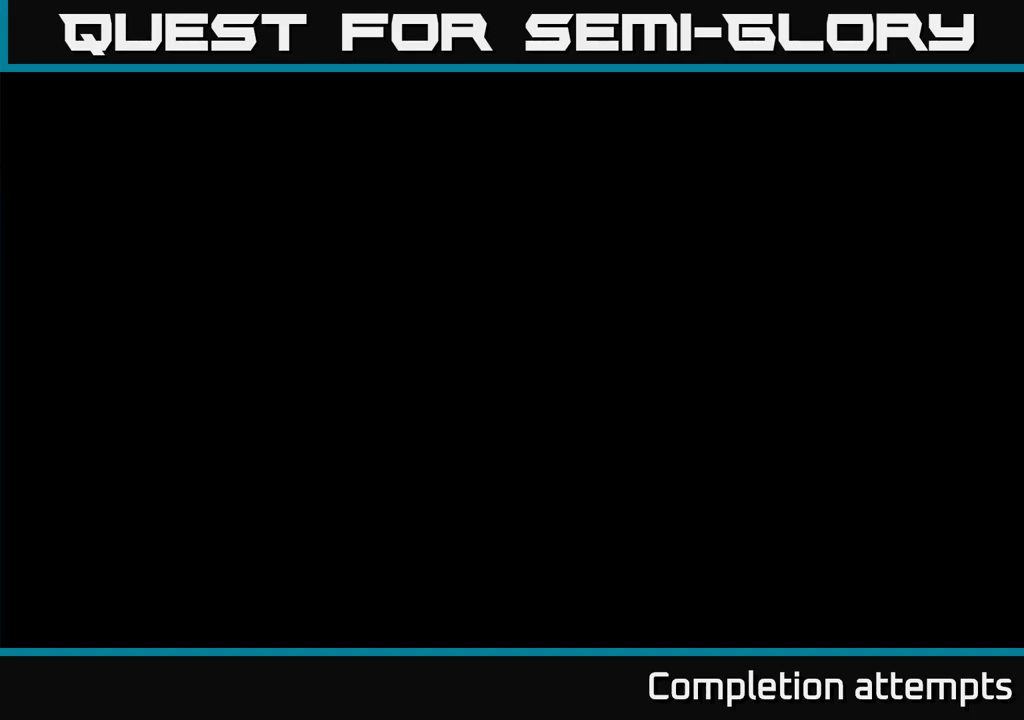
{"buttons": [], "left_stick": "center", "right_stick": "center", "events": []}
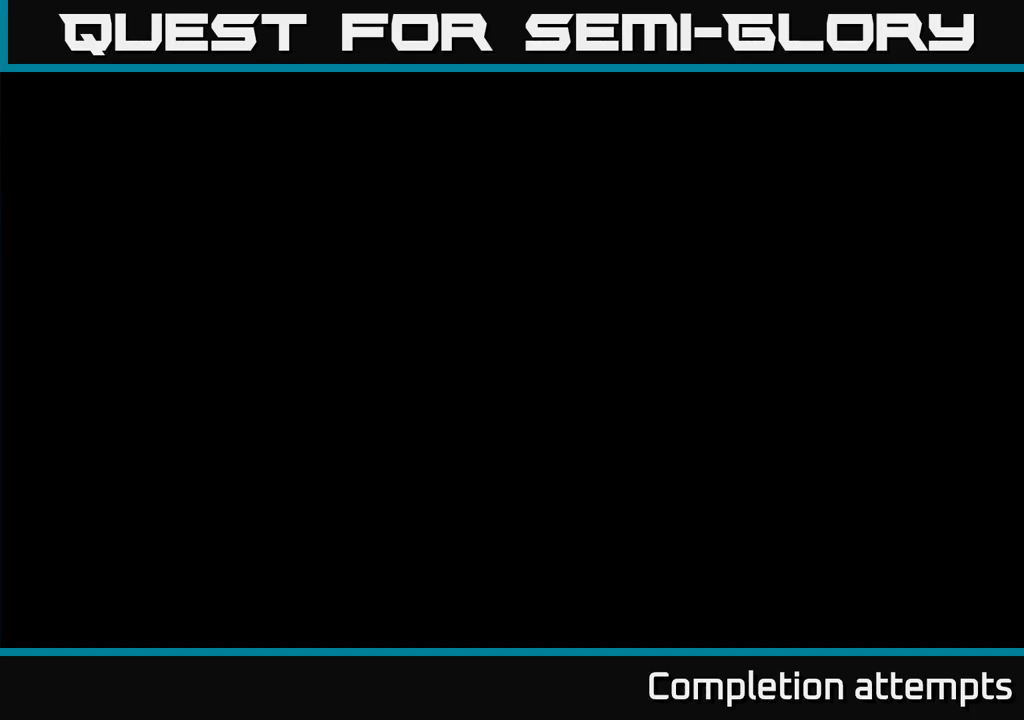
{"buttons": [], "left_stick": "center", "right_stick": "center", "events": [[117, "X", "down"], [217, "X", "up"]]}
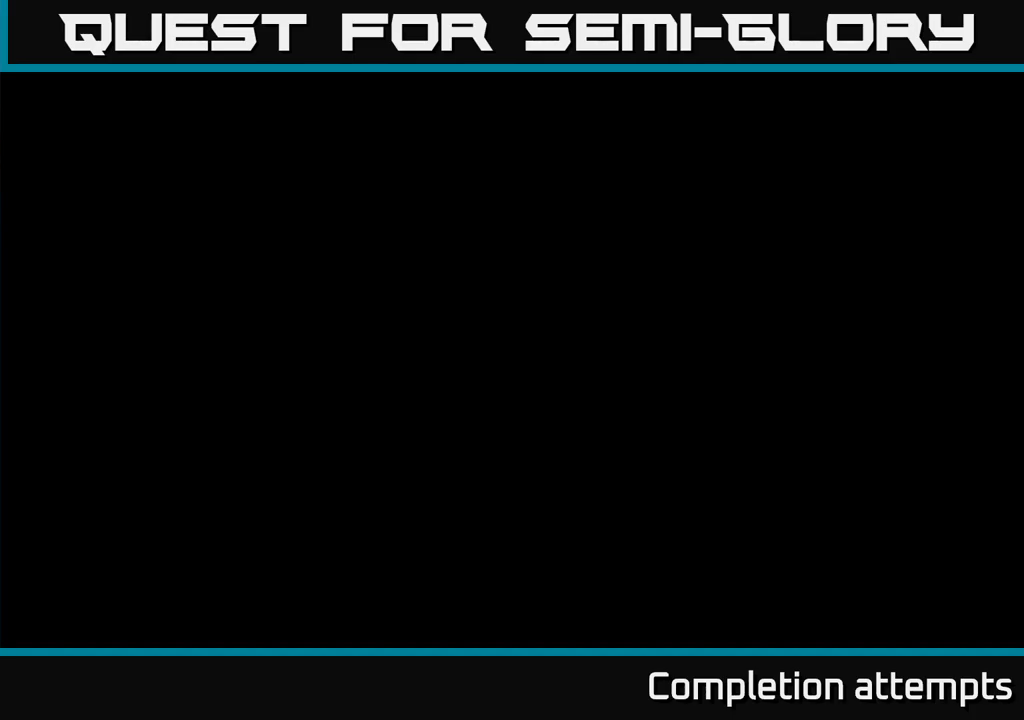
{"buttons": [], "left_stick": "center", "right_stick": "center", "events": [[17, "A", "down"], [117, "A", "up"]]}
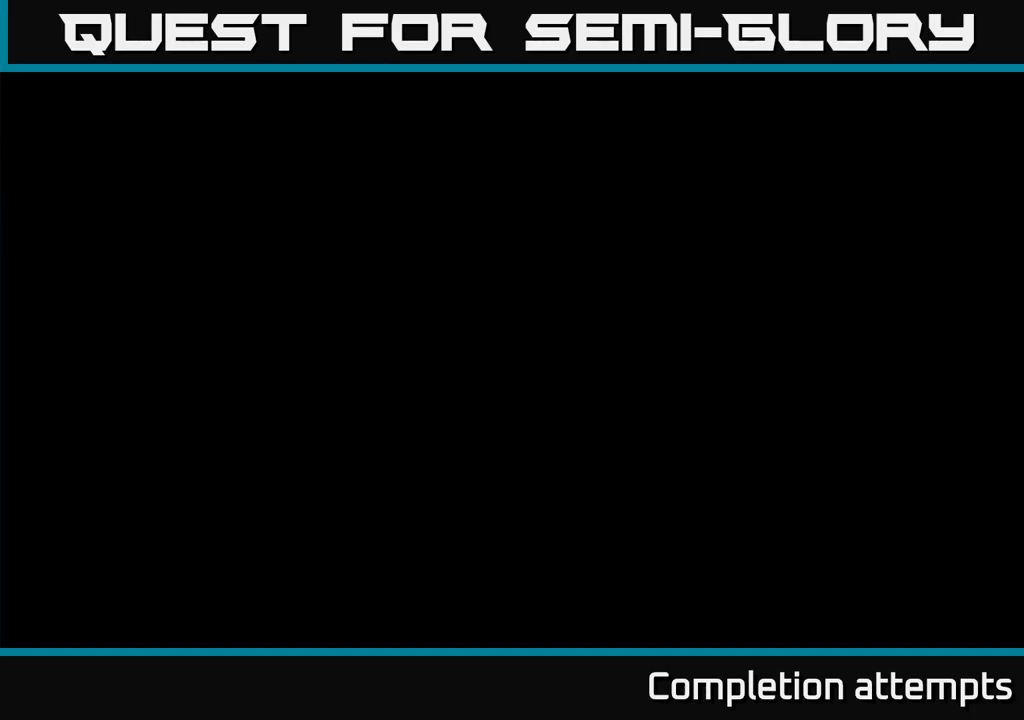
{"buttons": [], "left_stick": "center", "right_stick": "center", "events": []}
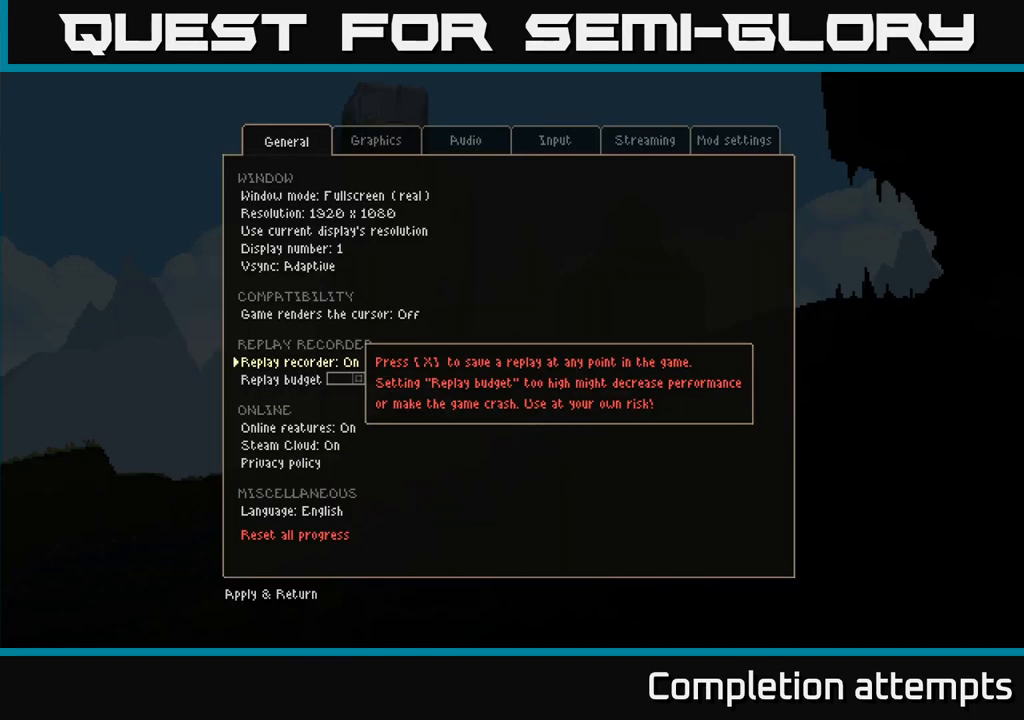
{"buttons": [], "left_stick": "center", "right_stick": "center", "events": []}
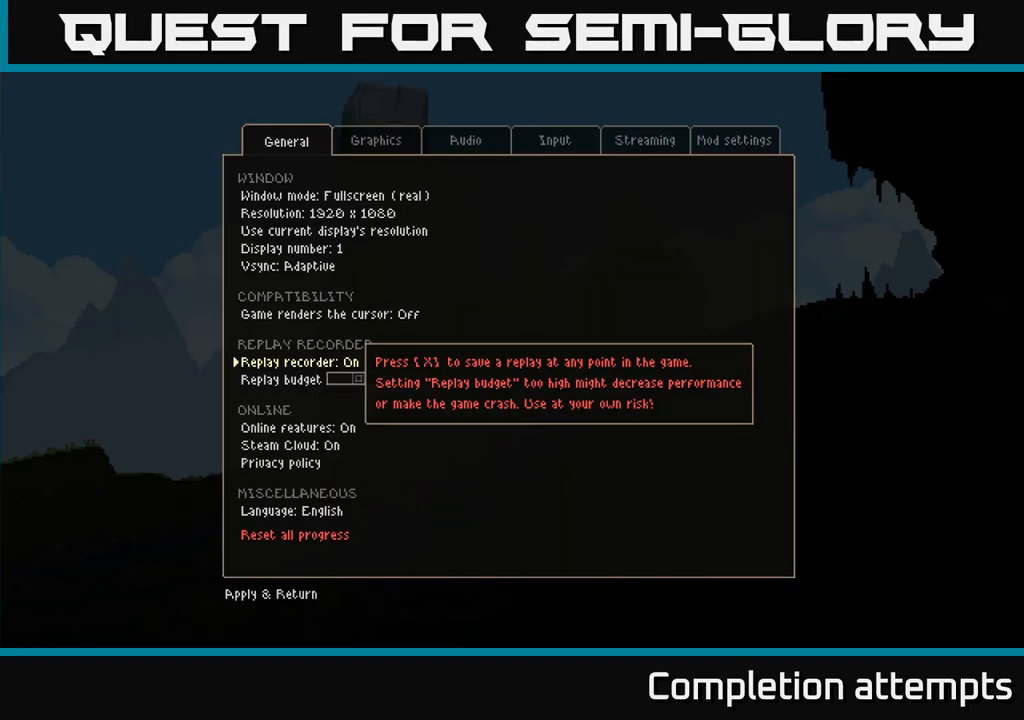
{"buttons": [], "left_stick": "center", "right_stick": "center", "events": [[350, "DPAD_DOWN", "down"], [467, "DPAD_DOWN", "up"]]}
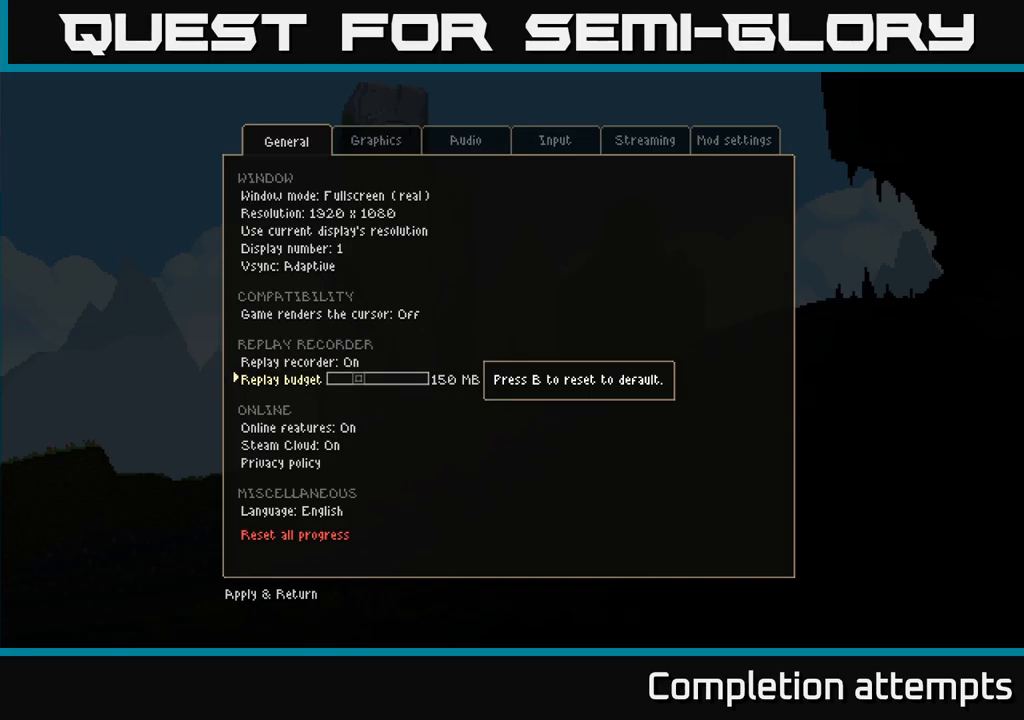
{"buttons": [], "left_stick": "center", "right_stick": "center", "events": []}
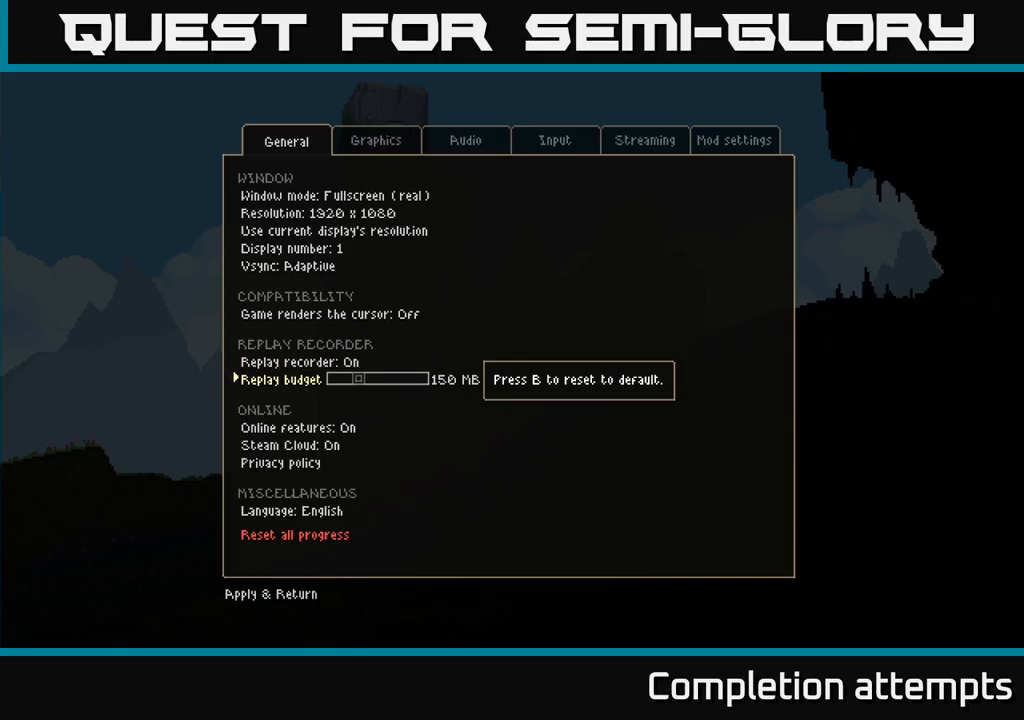
{"buttons": [], "left_stick": "center", "right_stick": "center", "events": [[234, "DPAD_RIGHT", "down"], [384, "DPAD_RIGHT", "up"]]}
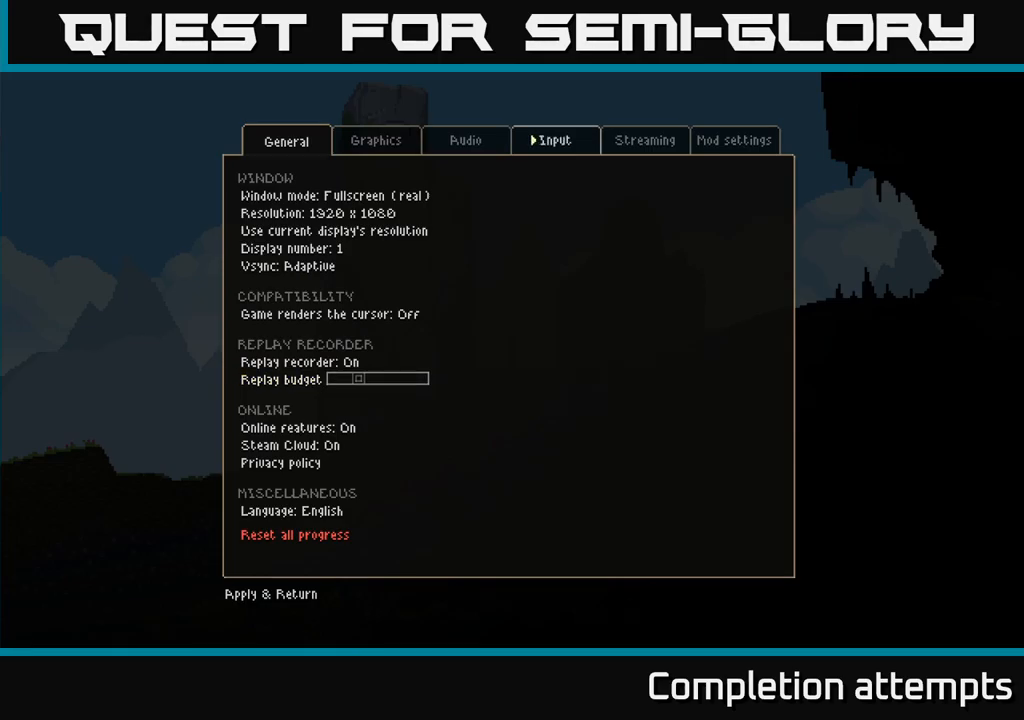
{"buttons": ["DPAD_DOWN"], "left_stick": "center", "right_stick": "center", "events": [[200, "DPAD_LEFT", "down"], [334, "DPAD_LEFT", "up"], [484, "DPAD_DOWN", "down"]]}
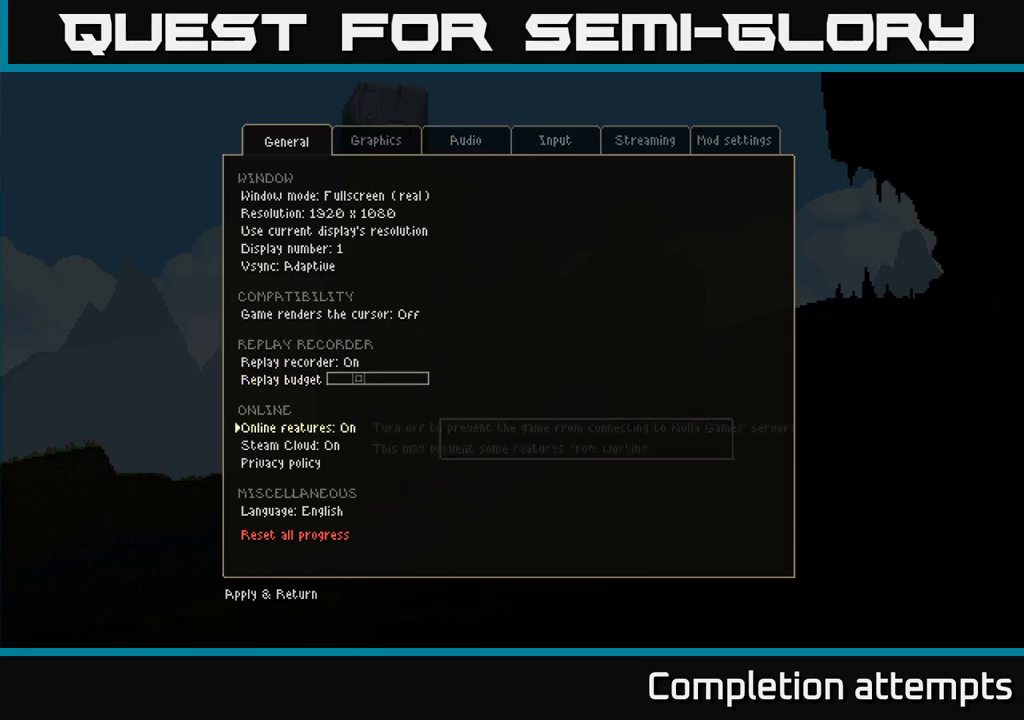
{"buttons": ["DPAD_UP"], "left_stick": "center", "right_stick": "center", "events": [[100, "DPAD_DOWN", "up"], [234, "DPAD_DOWN", "down"], [317, "DPAD_DOWN", "up"], [500, "DPAD_UP", "down"]]}
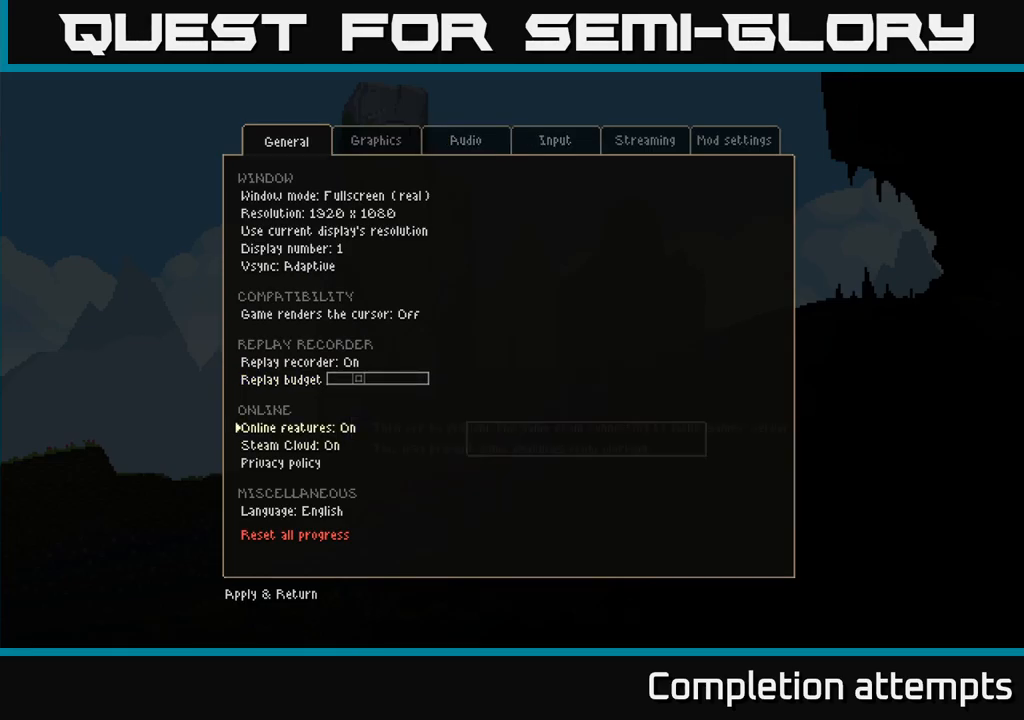
{"buttons": ["A"], "left_stick": "center", "right_stick": "center", "events": [[67, "DPAD_UP", "up"], [167, "DPAD_UP", "down"], [284, "DPAD_UP", "up"], [484, "A", "down"]]}
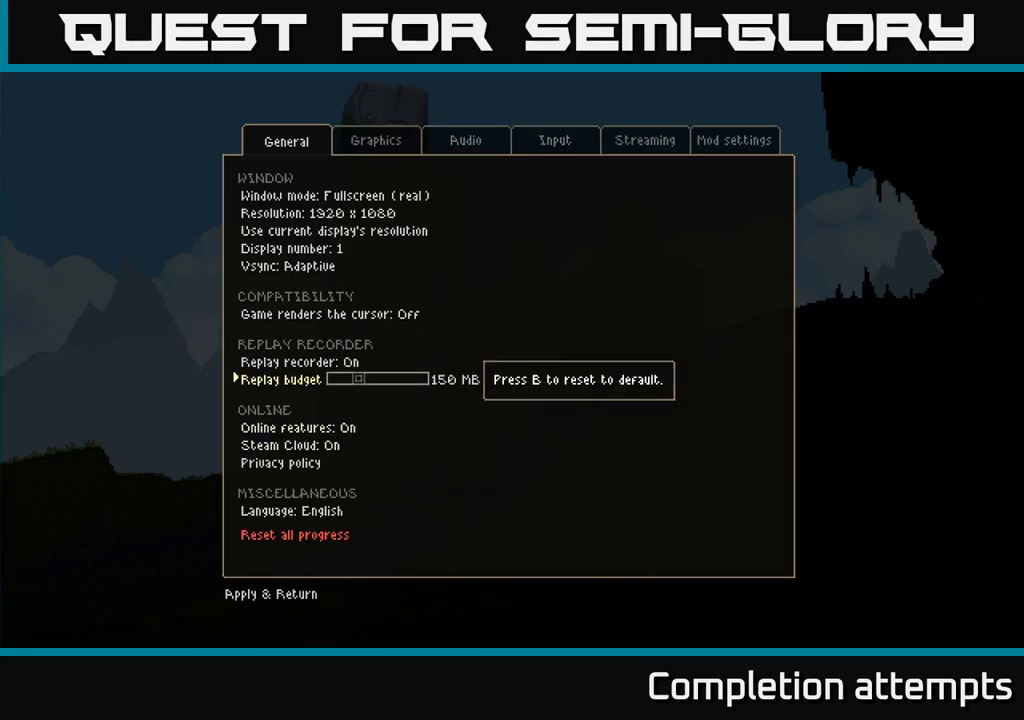
{"buttons": [], "left_stick": "center", "right_stick": "center", "events": [[84, "A", "up"], [234, "DPAD_RIGHT", "down"], [300, "DPAD_RIGHT", "up"]]}
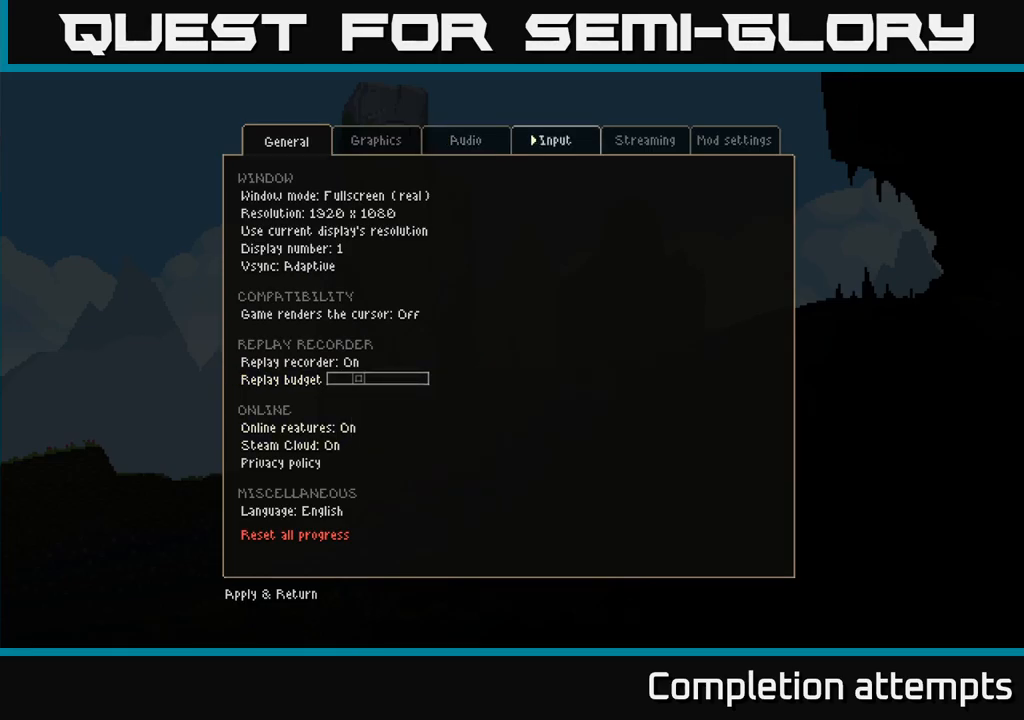
{"buttons": [], "left_stick": "center", "right_stick": "center", "events": [[150, "DPAD_LEFT", "down"], [234, "DPAD_LEFT", "up"], [334, "DPAD_DOWN", "down"], [450, "DPAD_DOWN", "up"]]}
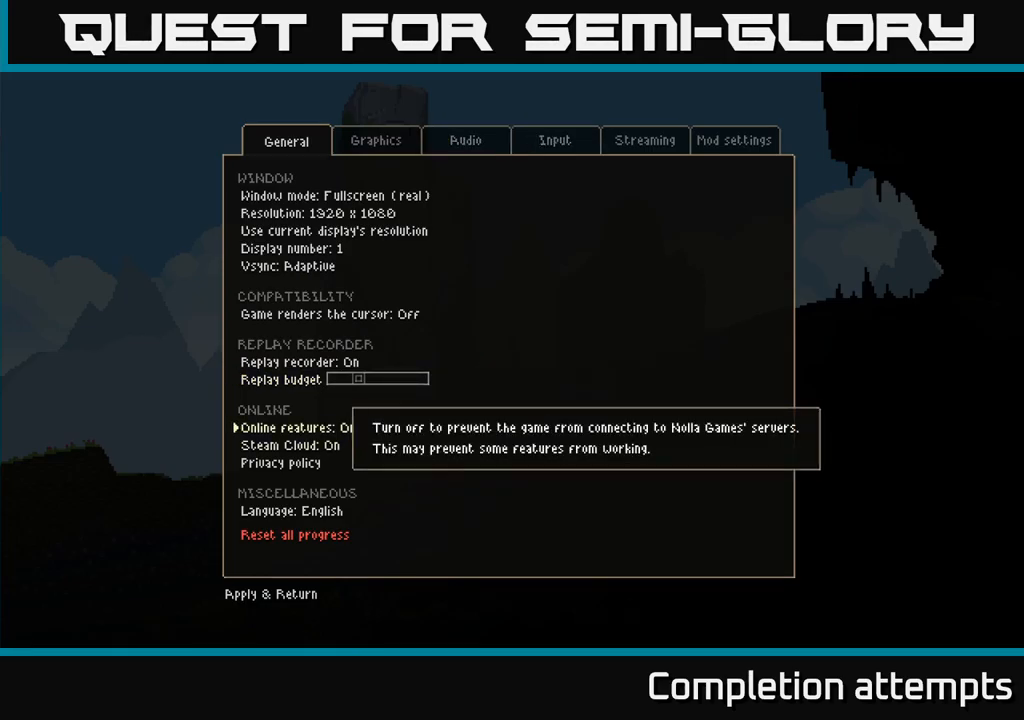
{"buttons": [], "left_stick": "center", "right_stick": "center", "events": [[234, "DPAD_UP", "down"], [300, "DPAD_UP", "up"]]}
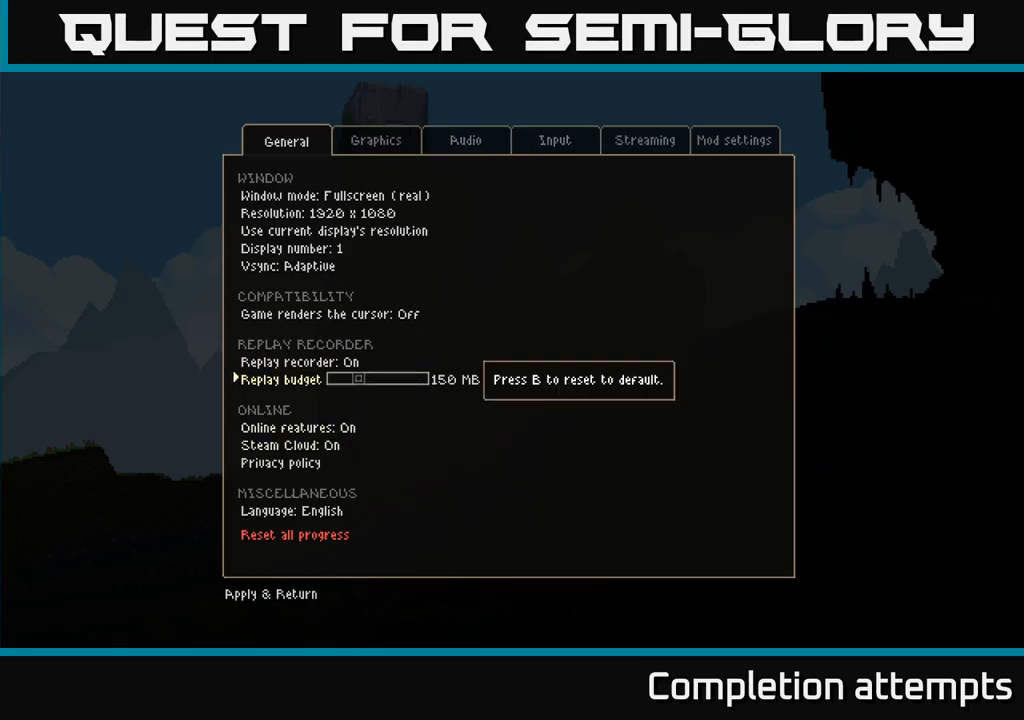
{"buttons": [], "left_stick": "right", "right_stick": "center", "events": [[467, "left_stick", "right"]]}
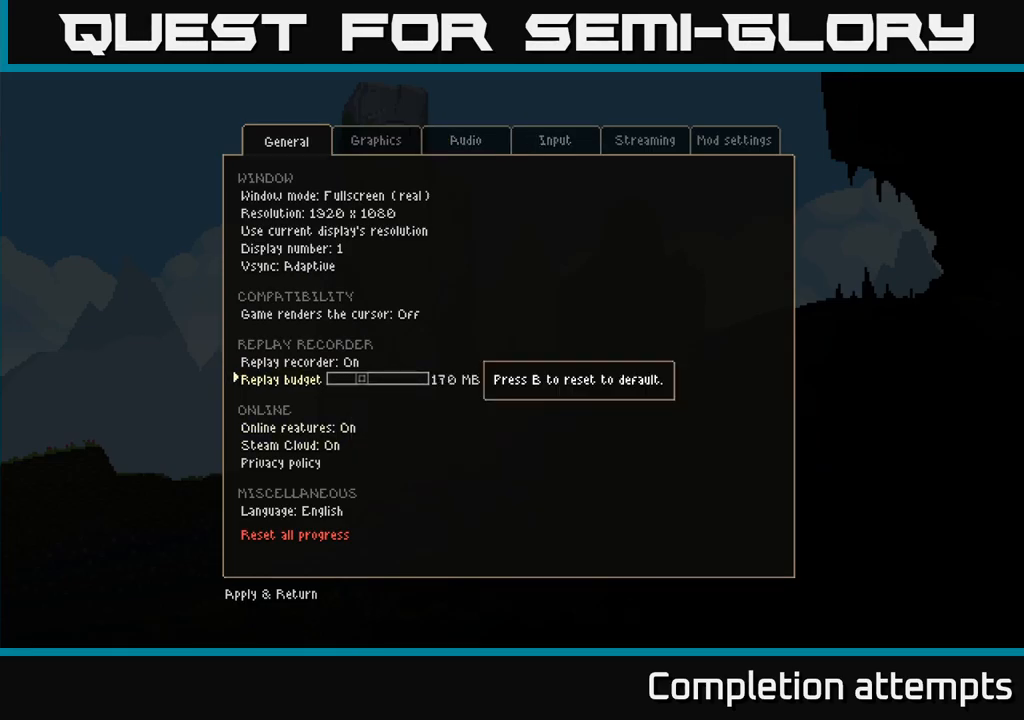
{"buttons": [], "left_stick": "center", "right_stick": "center", "events": [[34, "left_stick", "center"], [167, "left_stick", "right"], [367, "left_stick", "center"]]}
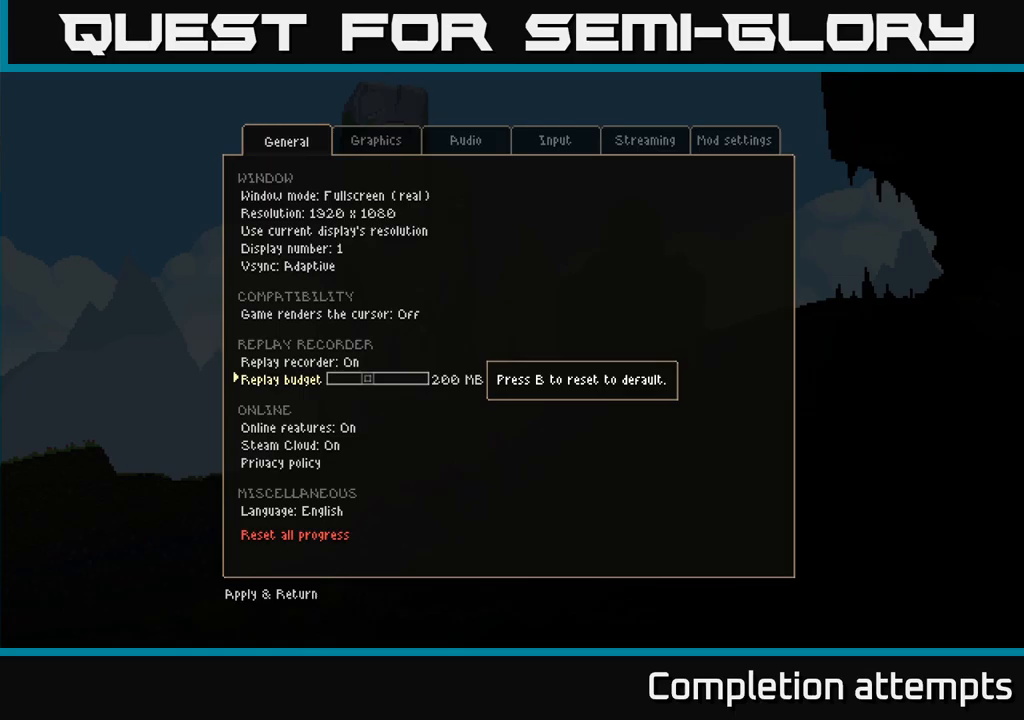
{"buttons": [], "left_stick": "center", "right_stick": "center", "events": []}
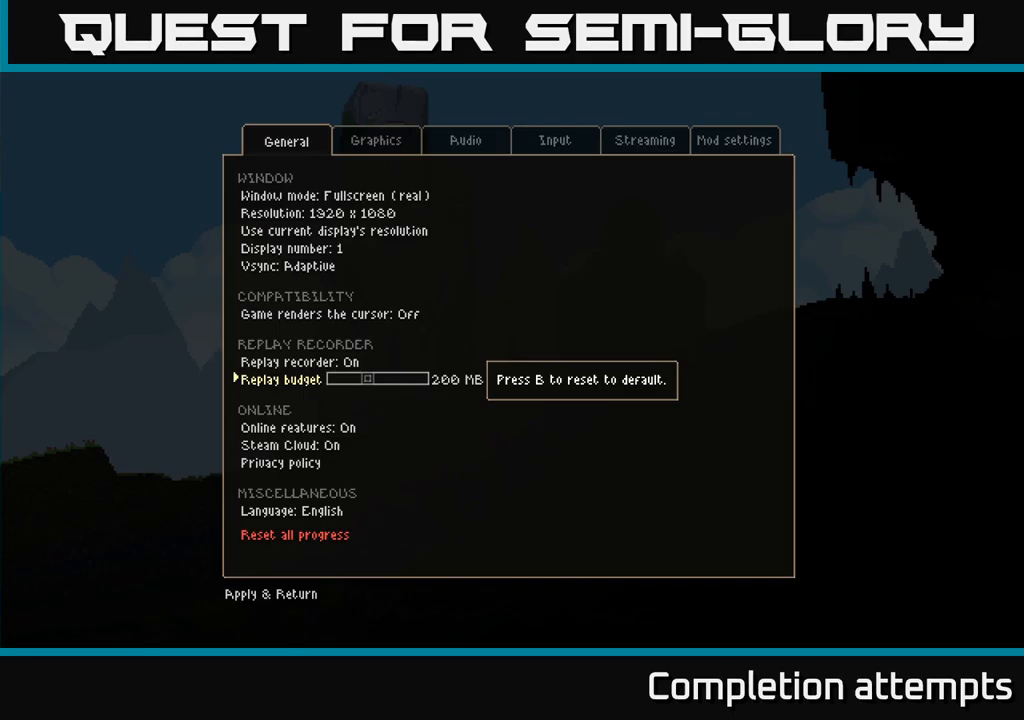
{"buttons": [], "left_stick": "center", "right_stick": "center", "events": []}
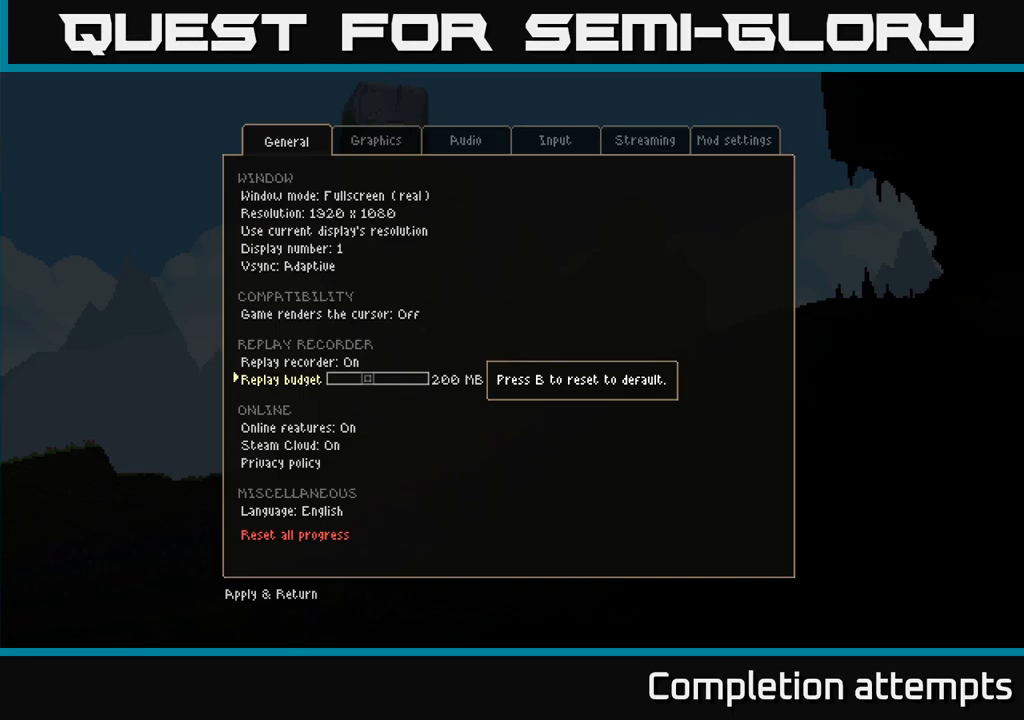
{"buttons": [], "left_stick": "center", "right_stick": "center", "events": []}
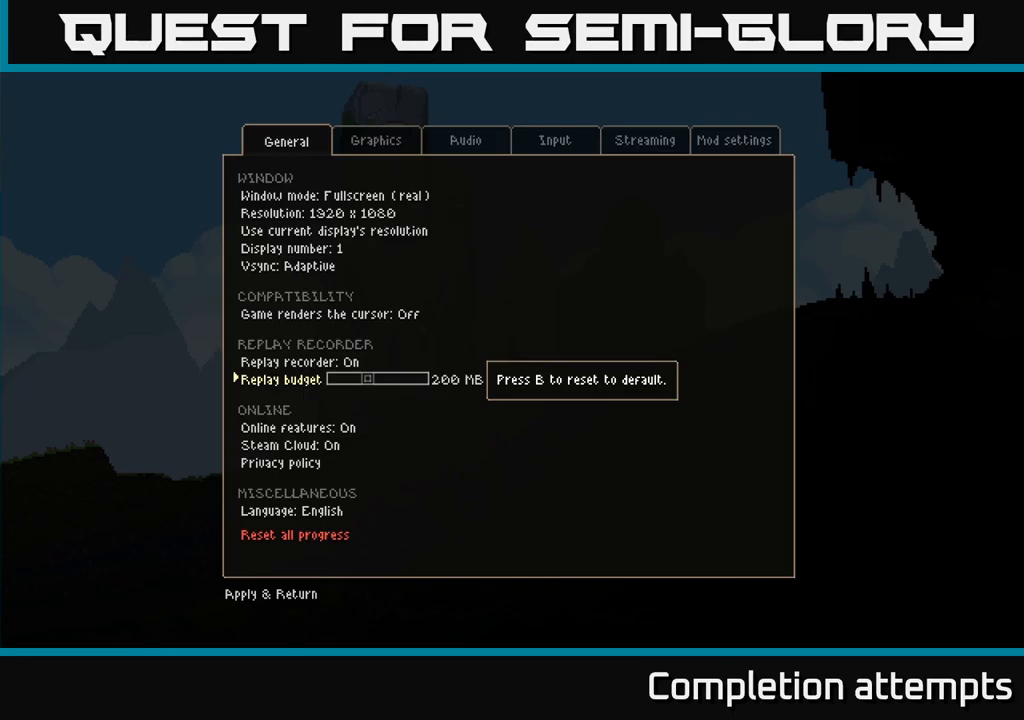
{"buttons": [], "left_stick": "center", "right_stick": "center", "events": []}
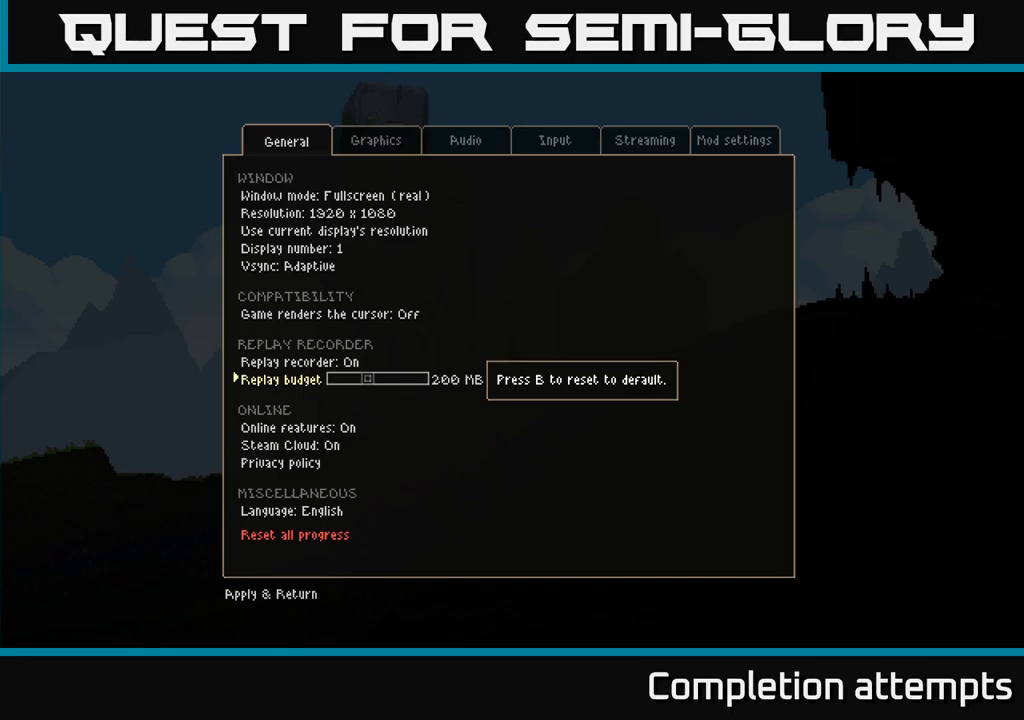
{"buttons": [], "left_stick": "down-left", "right_stick": "center", "events": [[117, "left_stick", "left"], [167, "left_stick", "down-left"]]}
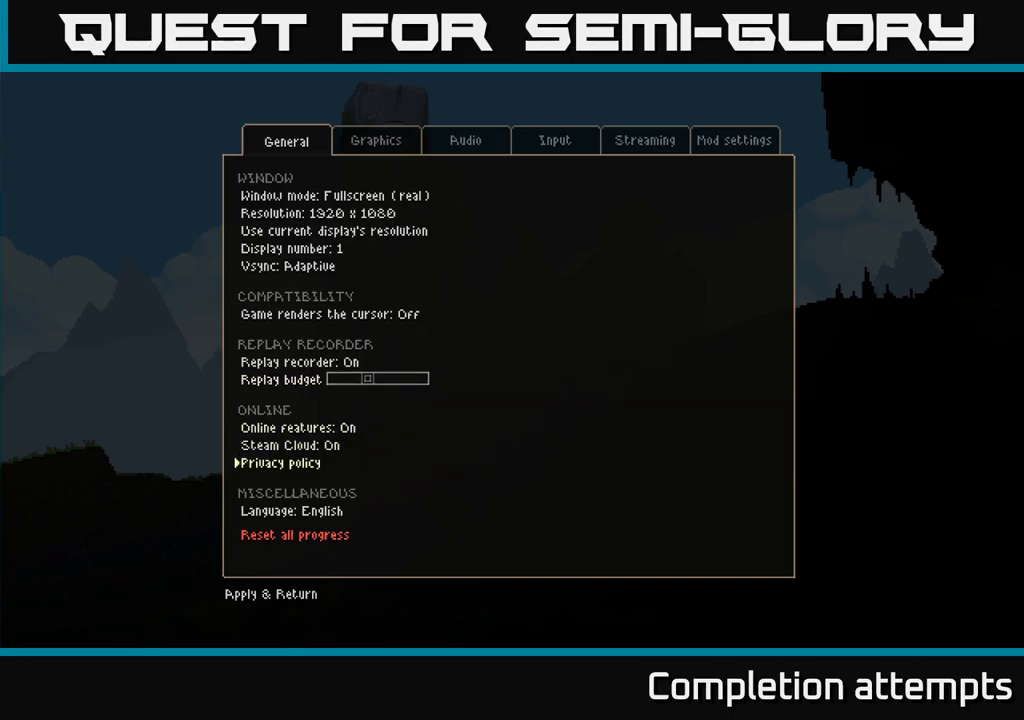
{"buttons": ["DPAD_DOWN"], "left_stick": "center", "right_stick": "center", "events": [[17, "left_stick", "center"], [267, "DPAD_DOWN", "down"], [383, "DPAD_DOWN", "up"], [467, "DPAD_DOWN", "down"]]}
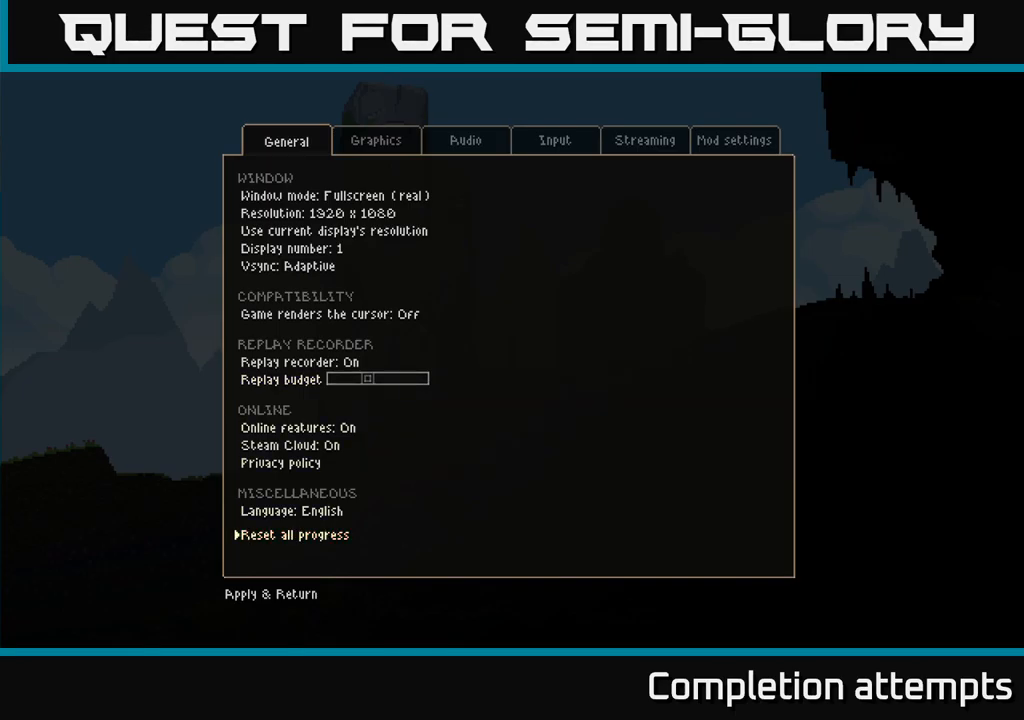
{"buttons": [], "left_stick": "center", "right_stick": "center", "events": [[67, "DPAD_DOWN", "up"], [333, "DPAD_DOWN", "down"], [433, "DPAD_DOWN", "up"]]}